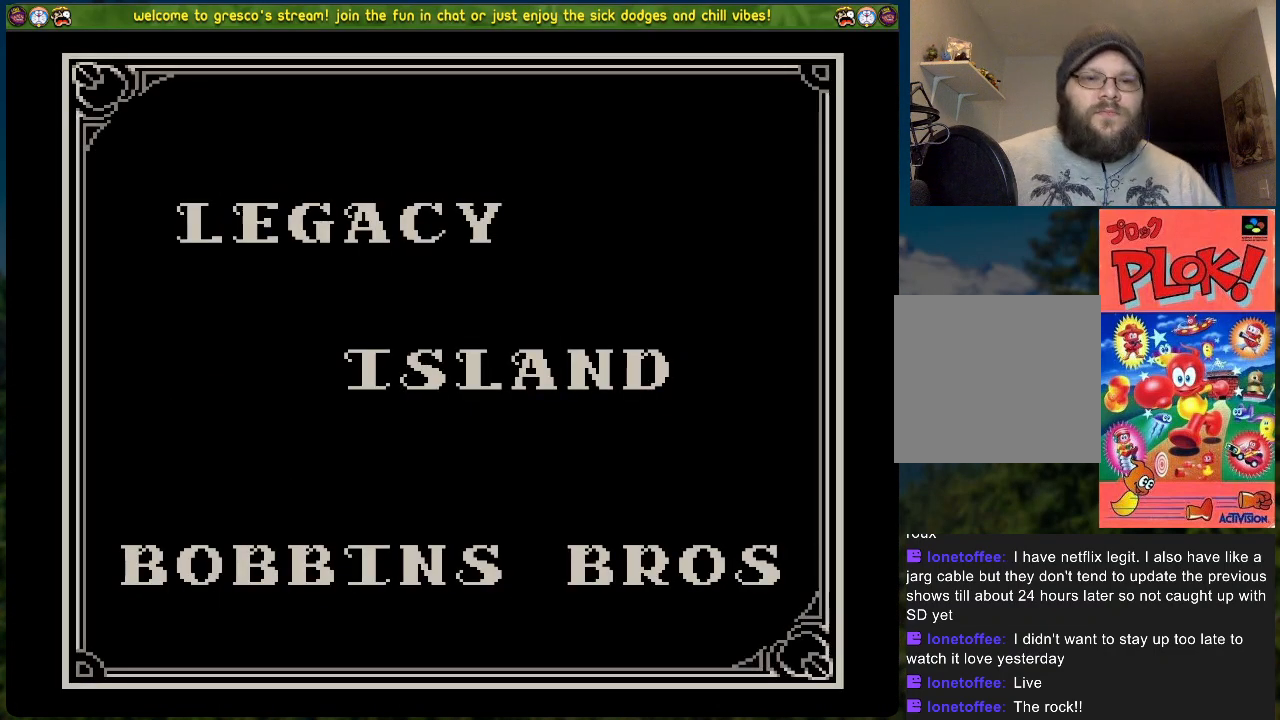
Gameplay with a controller (Xbox layout); each line is a JSON object with the inputs held at the frame after it. "events" lists button and stick changes between this image and that frame as [ms after this image, input, new state], when the widget could be followed in between. Not read: right_stick.
{"buttons": [], "left_stick": "center", "events": [[17, "X", "down"], [184, "X", "up"]]}
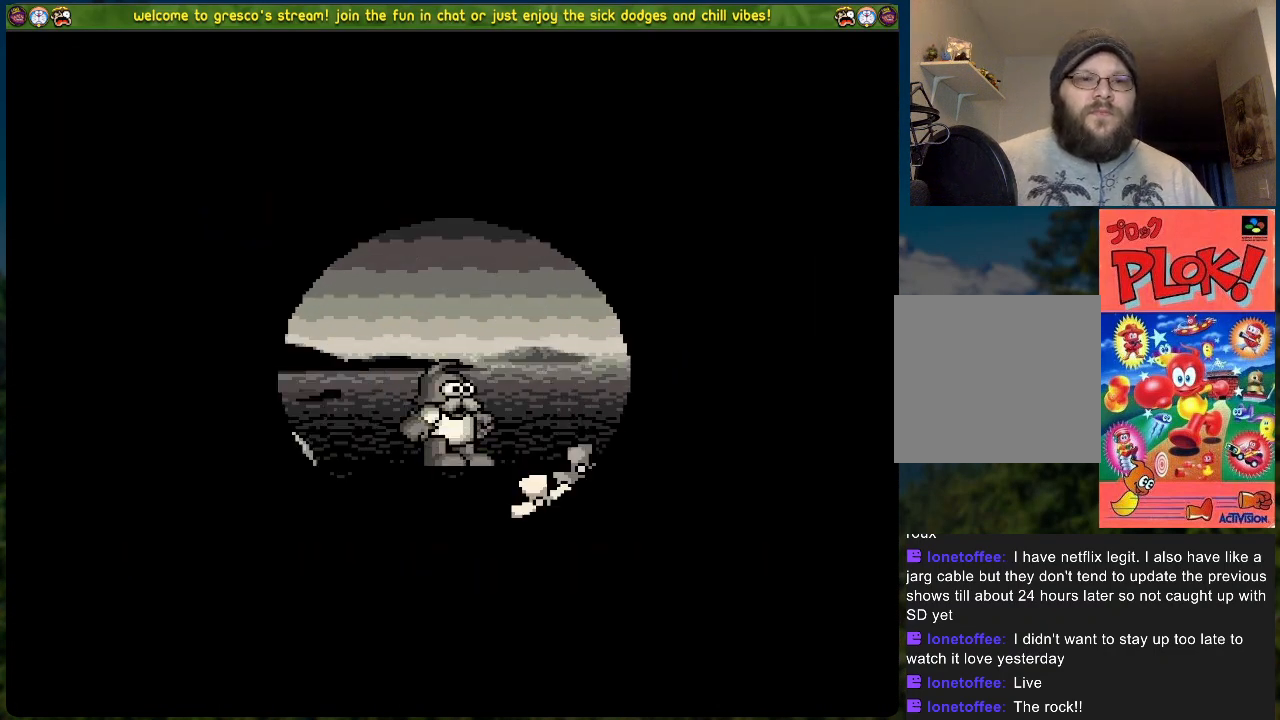
{"buttons": [], "left_stick": "center", "events": []}
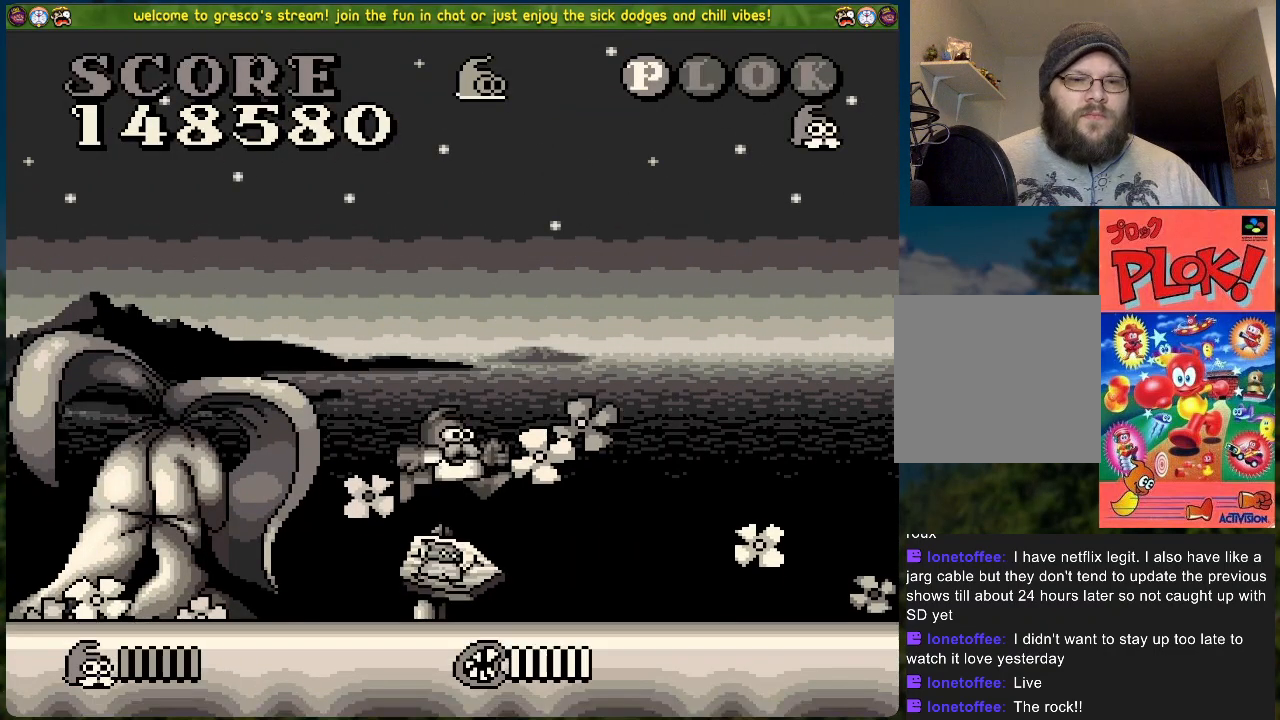
{"buttons": ["DPAD_RIGHT"], "left_stick": "center", "events": [[251, "DPAD_RIGHT", "down"]]}
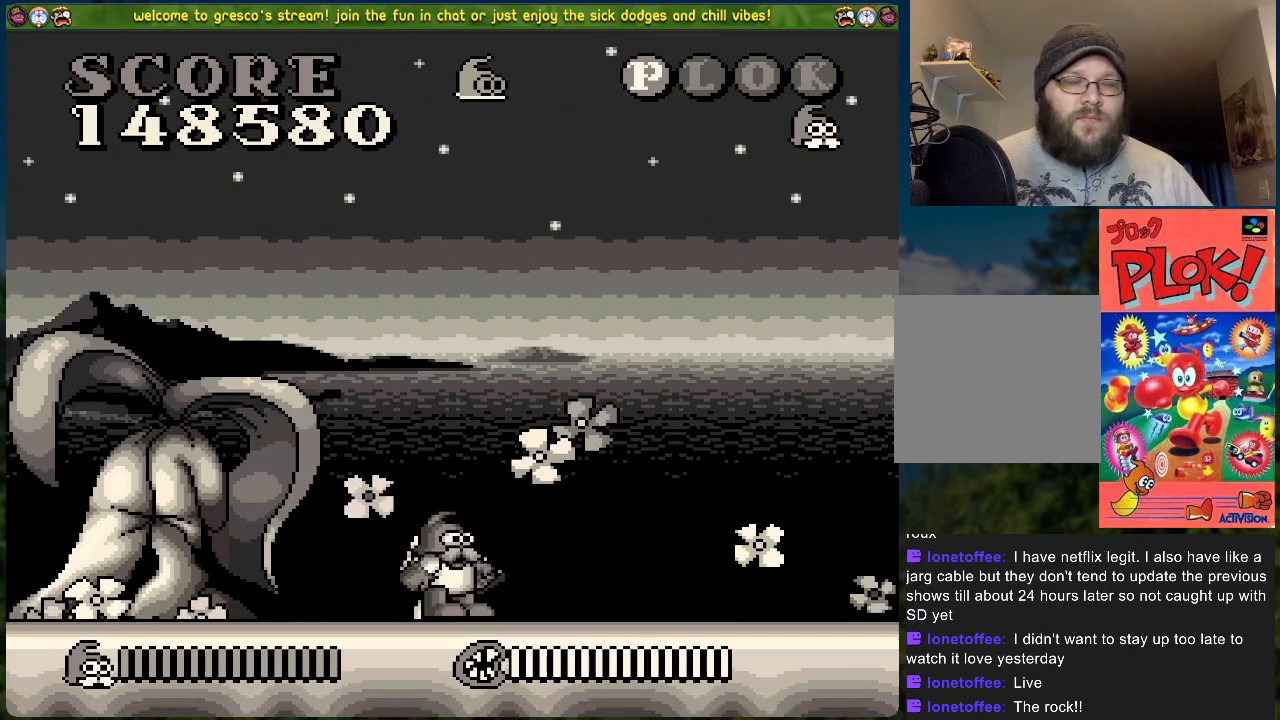
{"buttons": ["DPAD_RIGHT"], "left_stick": "center", "events": []}
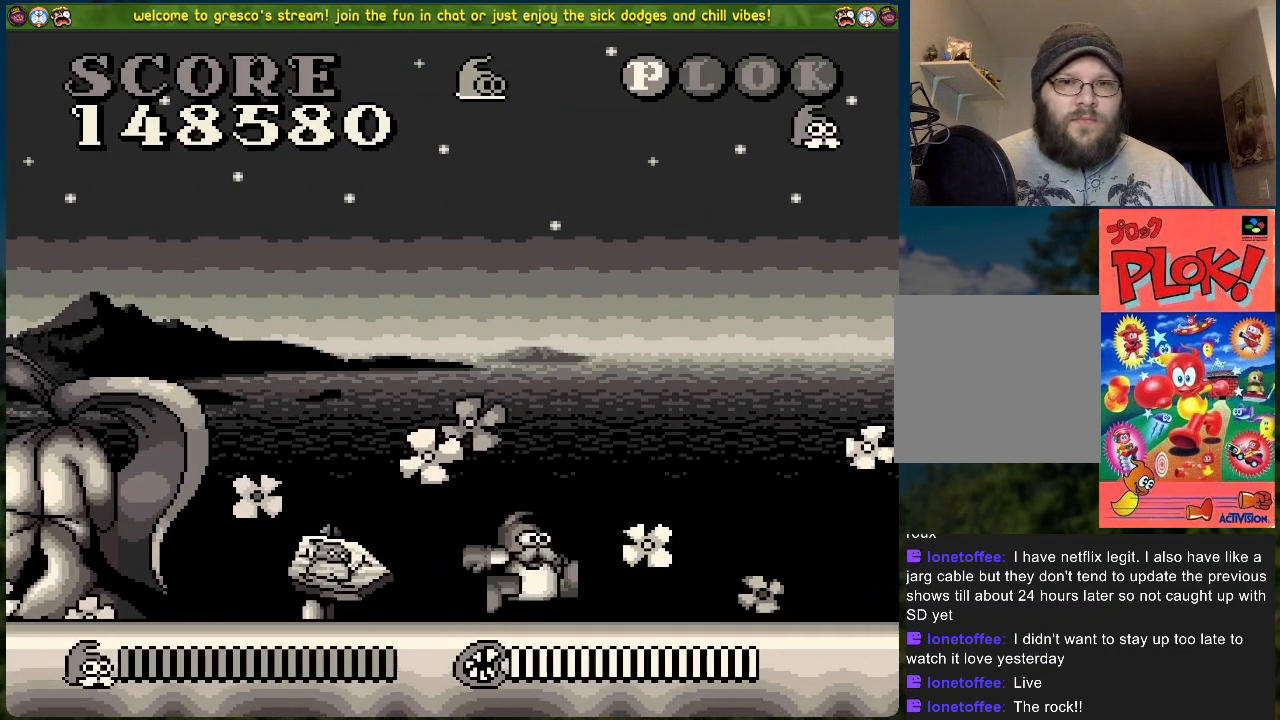
{"buttons": ["A", "DPAD_RIGHT"], "left_stick": "center", "events": [[351, "A", "down"]]}
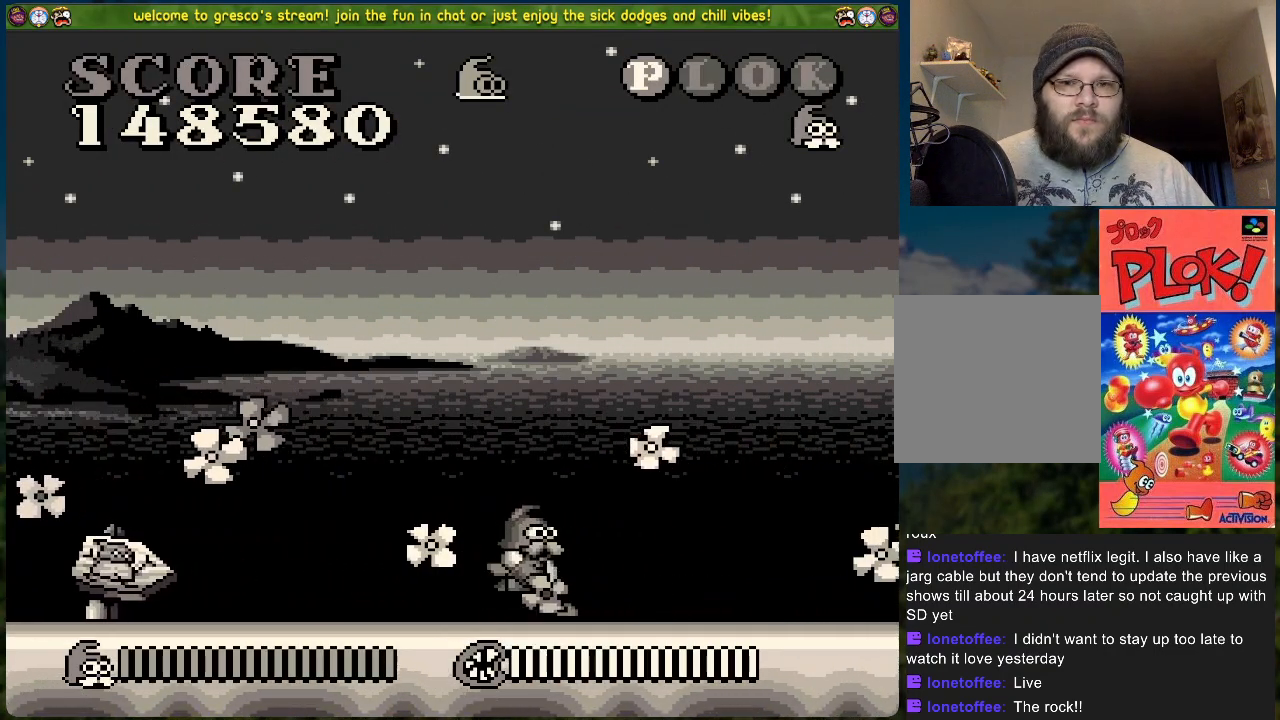
{"buttons": ["DPAD_RIGHT"], "left_stick": "center", "events": [[368, "A", "up"]]}
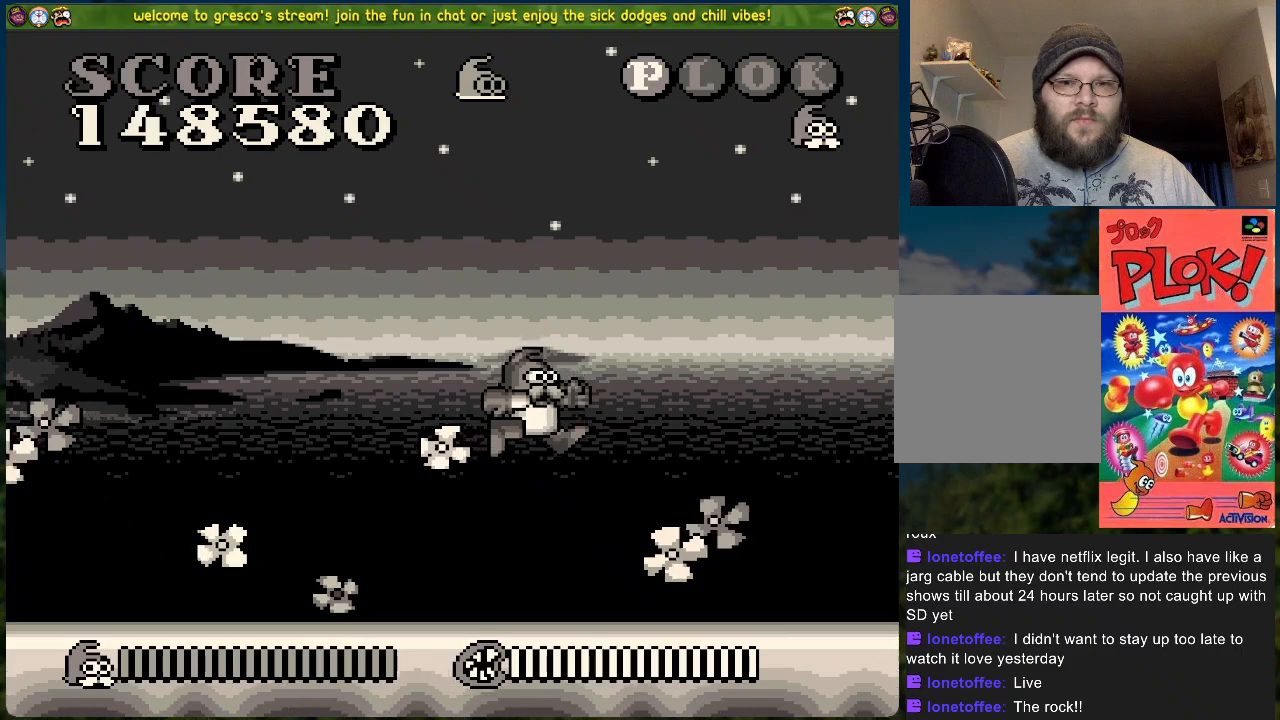
{"buttons": [], "left_stick": "center", "events": [[134, "DPAD_RIGHT", "up"]]}
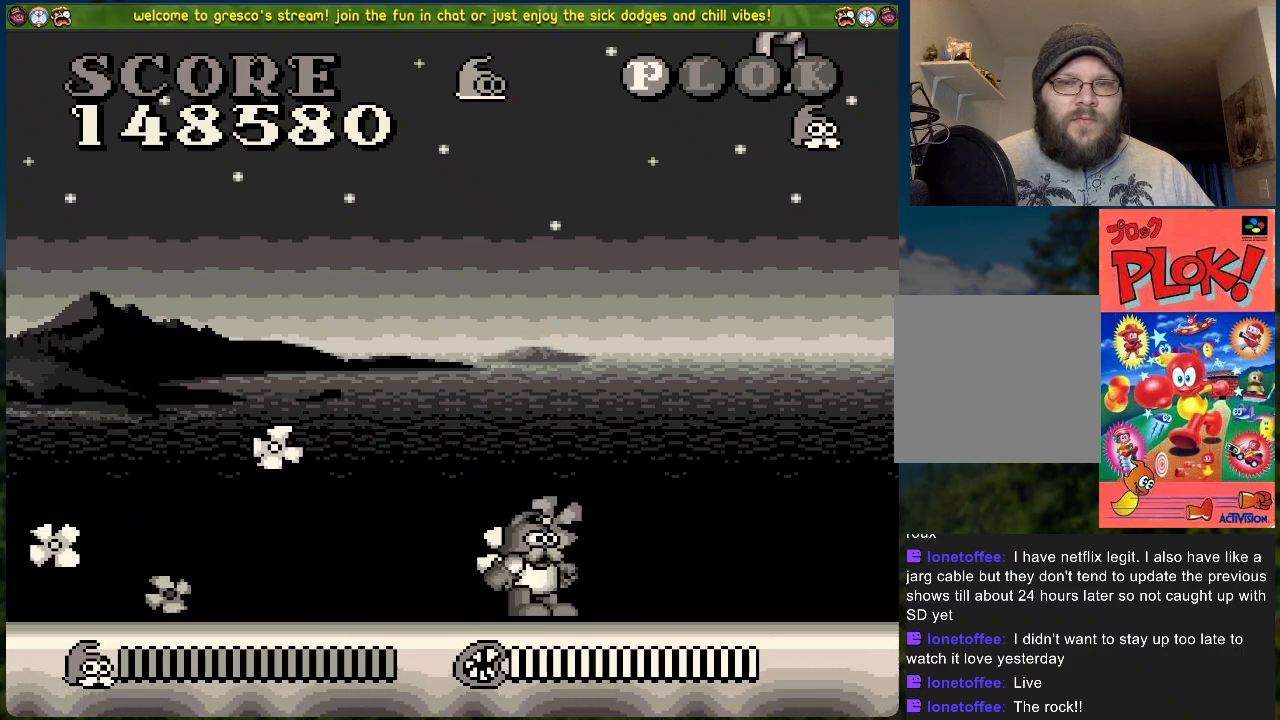
{"buttons": ["DPAD_RIGHT"], "left_stick": "center", "events": [[101, "DPAD_RIGHT", "down"]]}
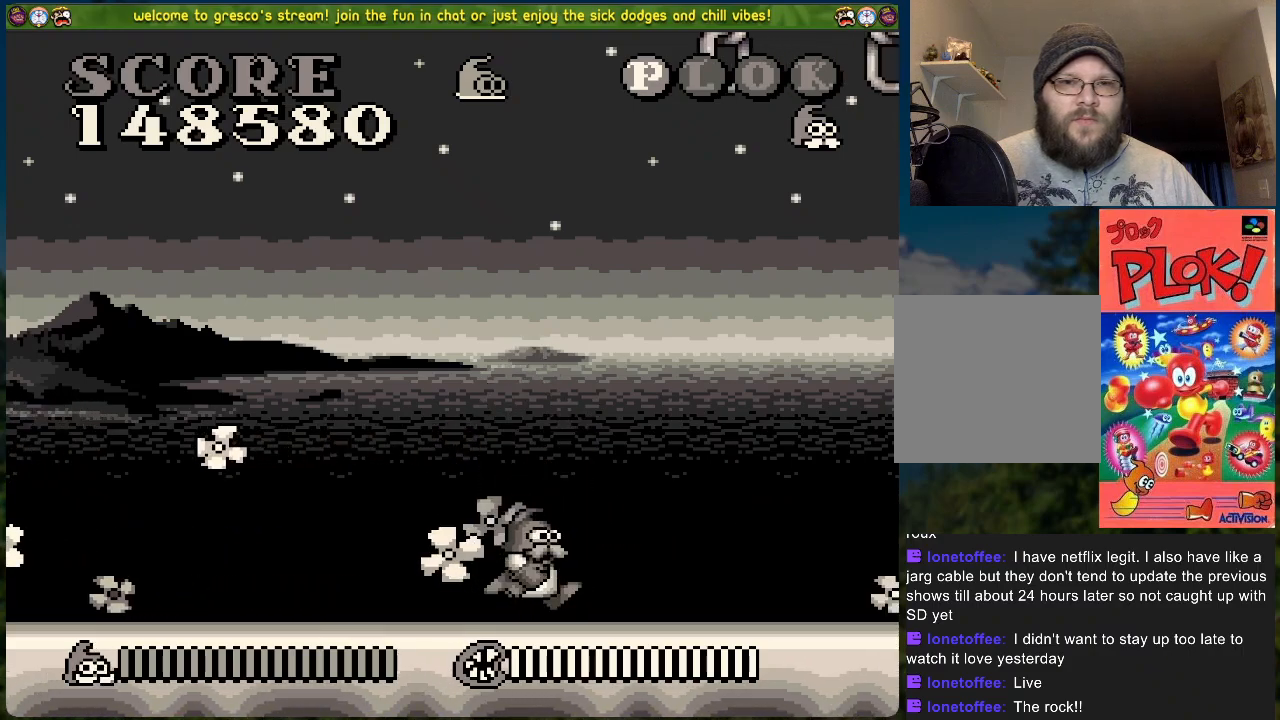
{"buttons": ["DPAD_LEFT"], "left_stick": "center", "events": [[334, "DPAD_RIGHT", "up"], [401, "DPAD_LEFT", "down"]]}
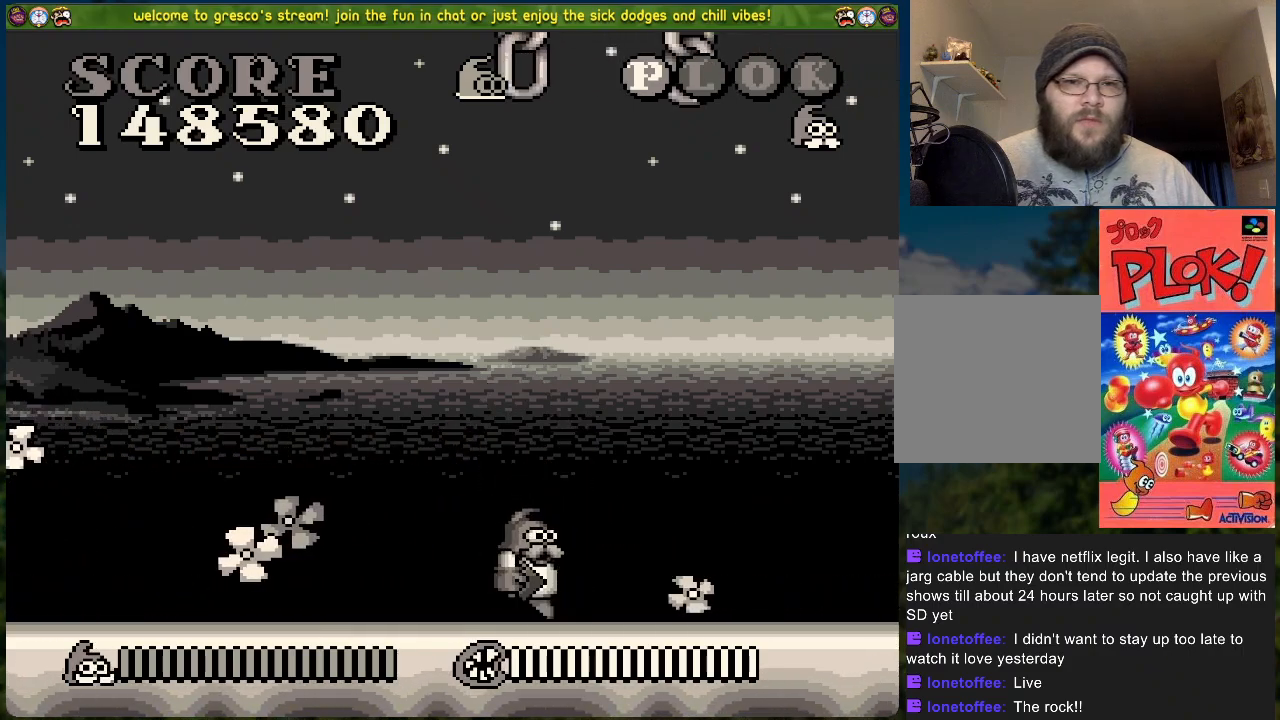
{"buttons": ["DPAD_LEFT"], "left_stick": "center", "events": []}
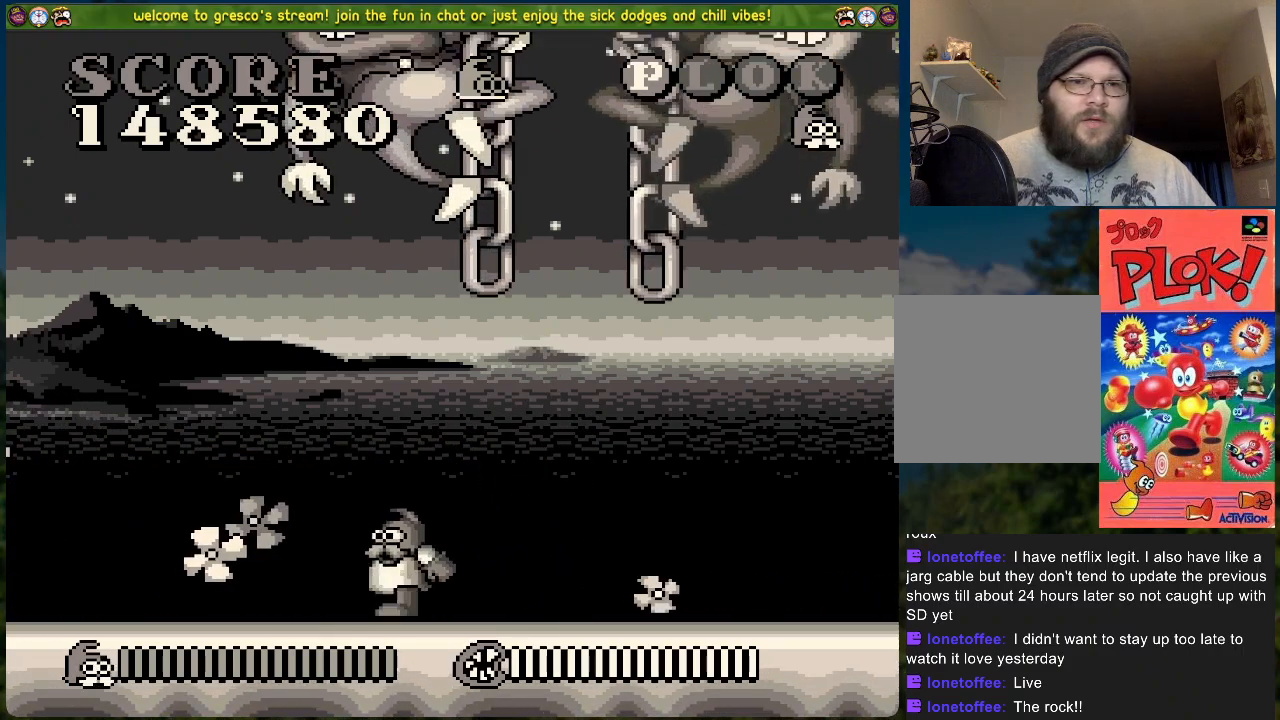
{"buttons": ["DPAD_LEFT"], "left_stick": "center", "events": []}
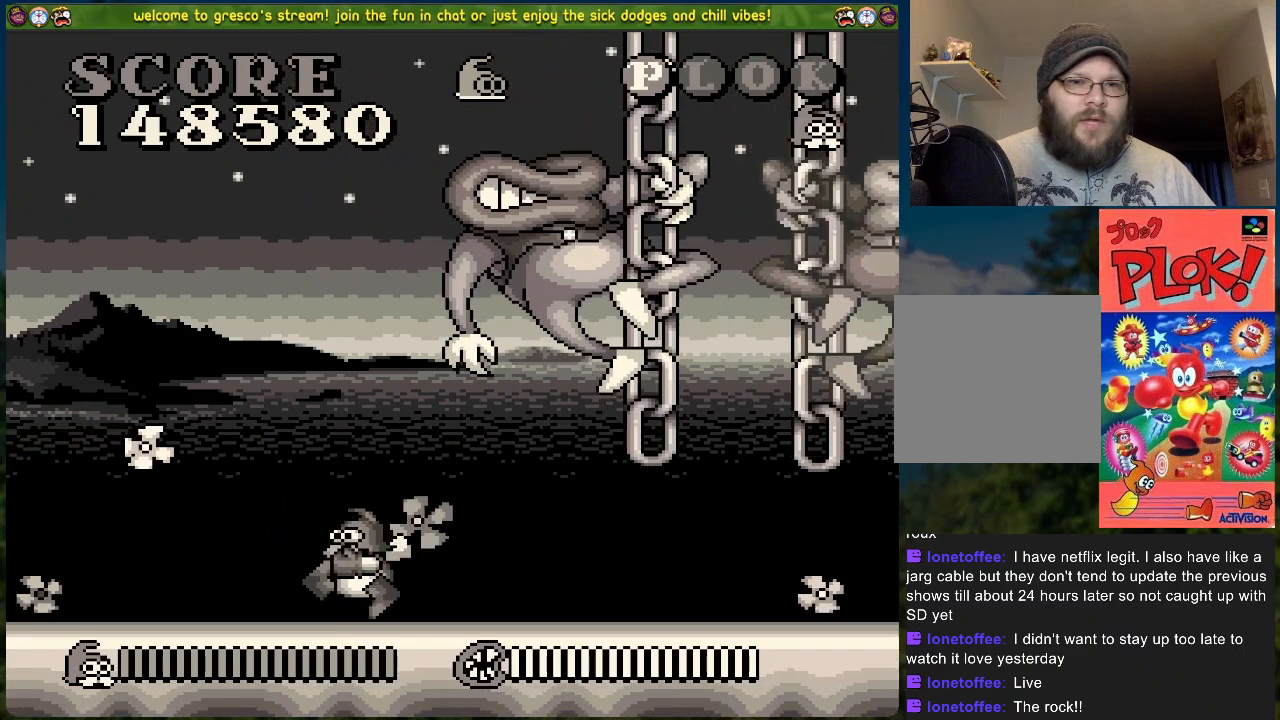
{"buttons": ["DPAD_LEFT"], "left_stick": "center", "events": [[183, "DPAD_LEFT", "up"], [250, "DPAD_RIGHT", "down"], [284, "DPAD_RIGHT", "up"], [384, "DPAD_LEFT", "down"]]}
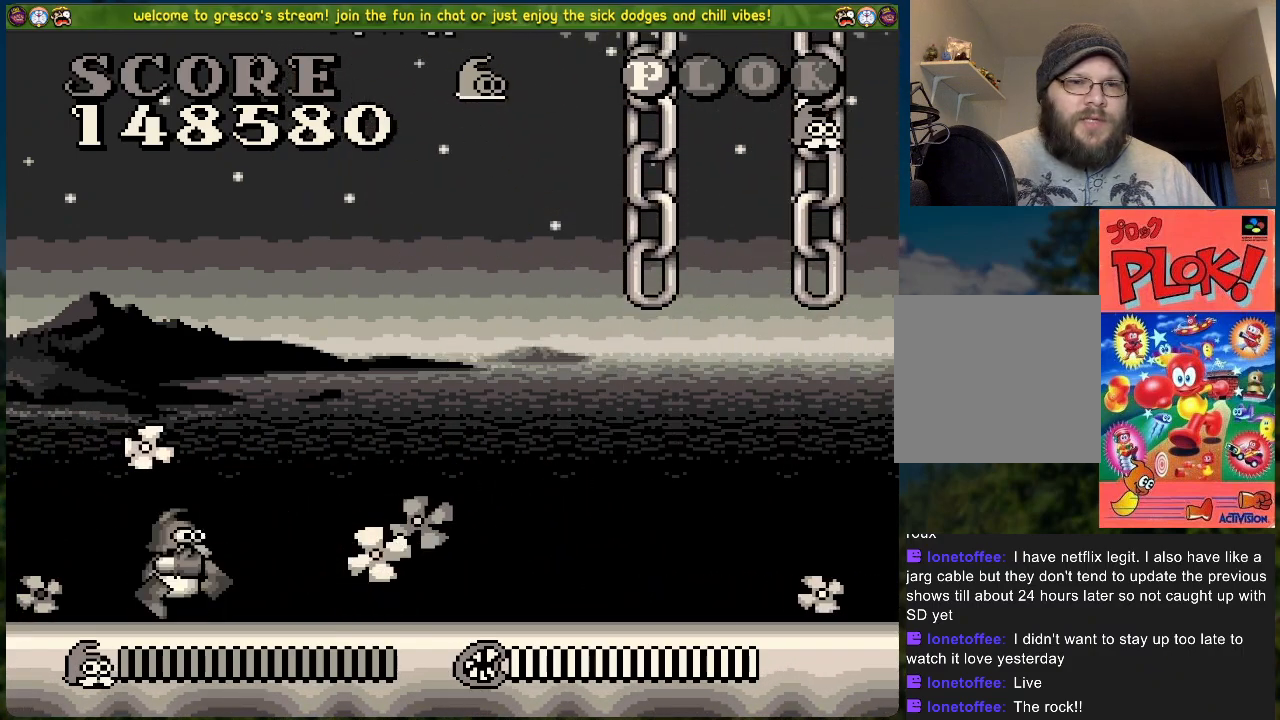
{"buttons": ["X", "DPAD_RIGHT"], "left_stick": "center", "events": [[385, "DPAD_LEFT", "up"], [435, "DPAD_RIGHT", "down"], [468, "X", "down"]]}
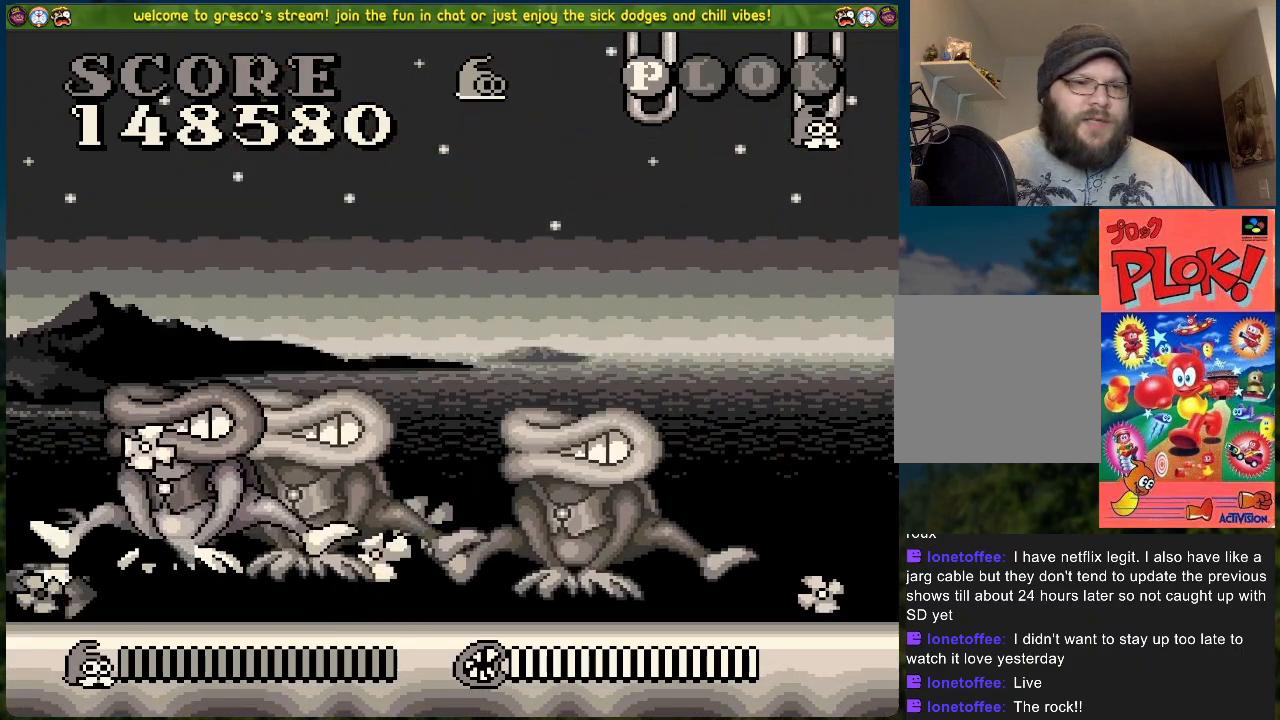
{"buttons": ["X", "DPAD_RIGHT"], "left_stick": "center", "events": [[33, "DPAD_RIGHT", "up"], [117, "X", "up"], [200, "X", "down"], [284, "DPAD_RIGHT", "down"], [317, "X", "up"], [468, "X", "down"]]}
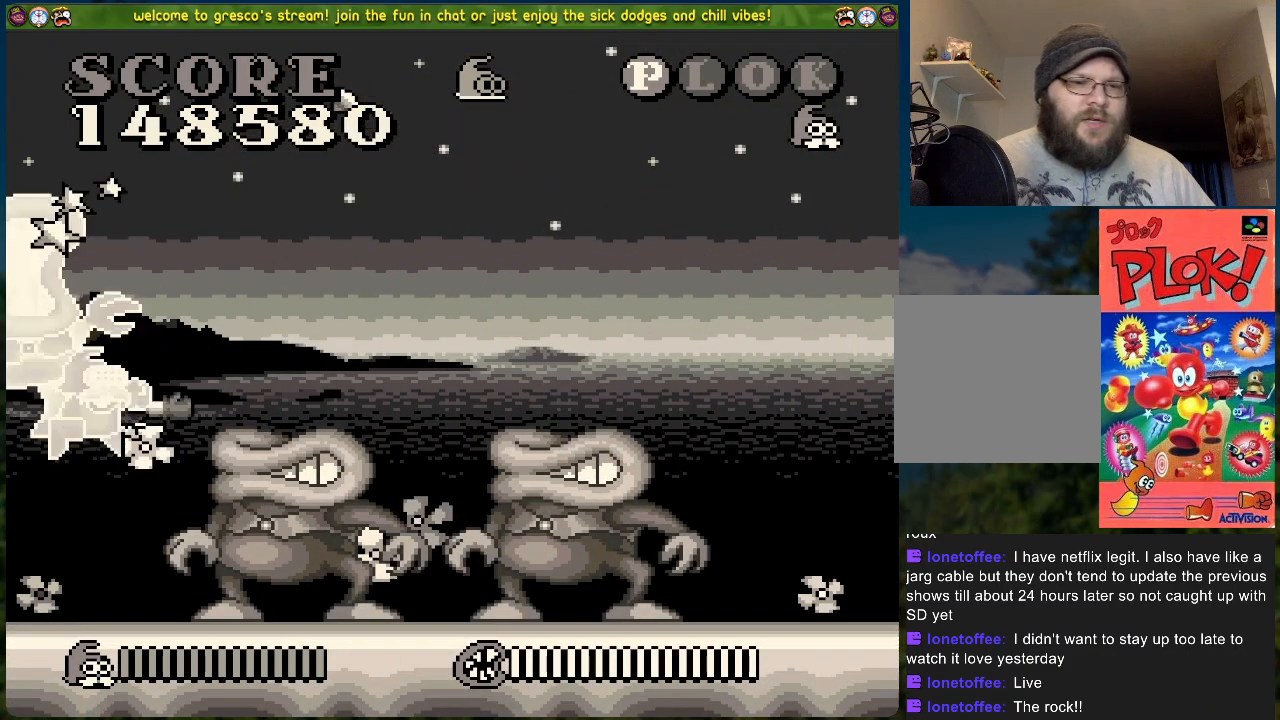
{"buttons": ["DPAD_RIGHT"], "left_stick": "center", "events": [[67, "X", "up"], [150, "X", "down"], [267, "X", "up"], [384, "X", "down"], [485, "X", "up"]]}
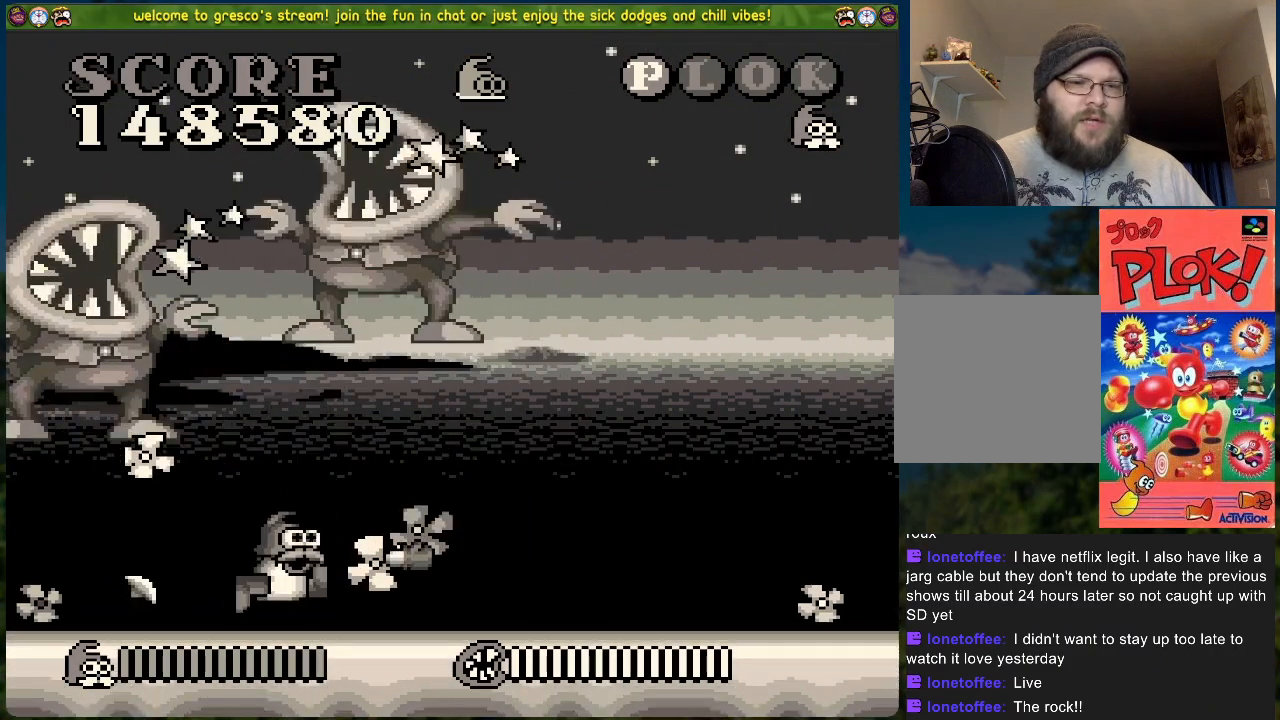
{"buttons": ["DPAD_RIGHT"], "left_stick": "center", "events": []}
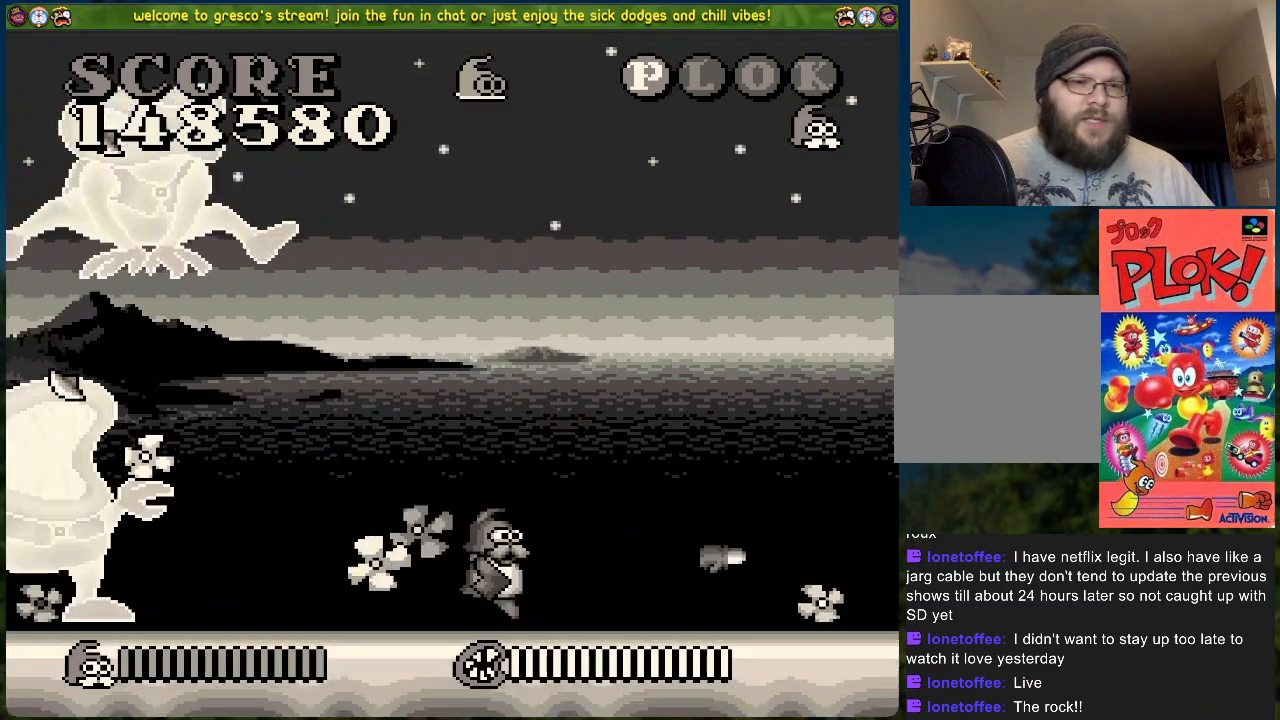
{"buttons": ["DPAD_RIGHT"], "left_stick": "center", "events": []}
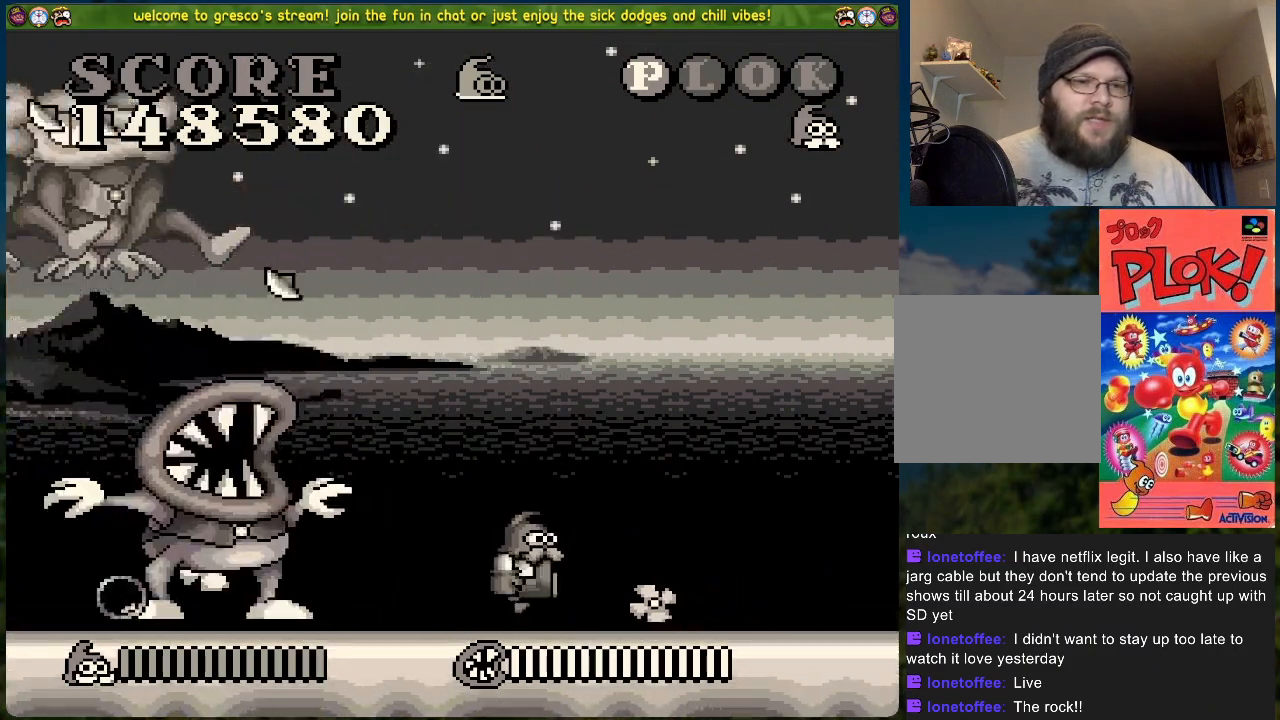
{"buttons": ["DPAD_RIGHT"], "left_stick": "center", "events": []}
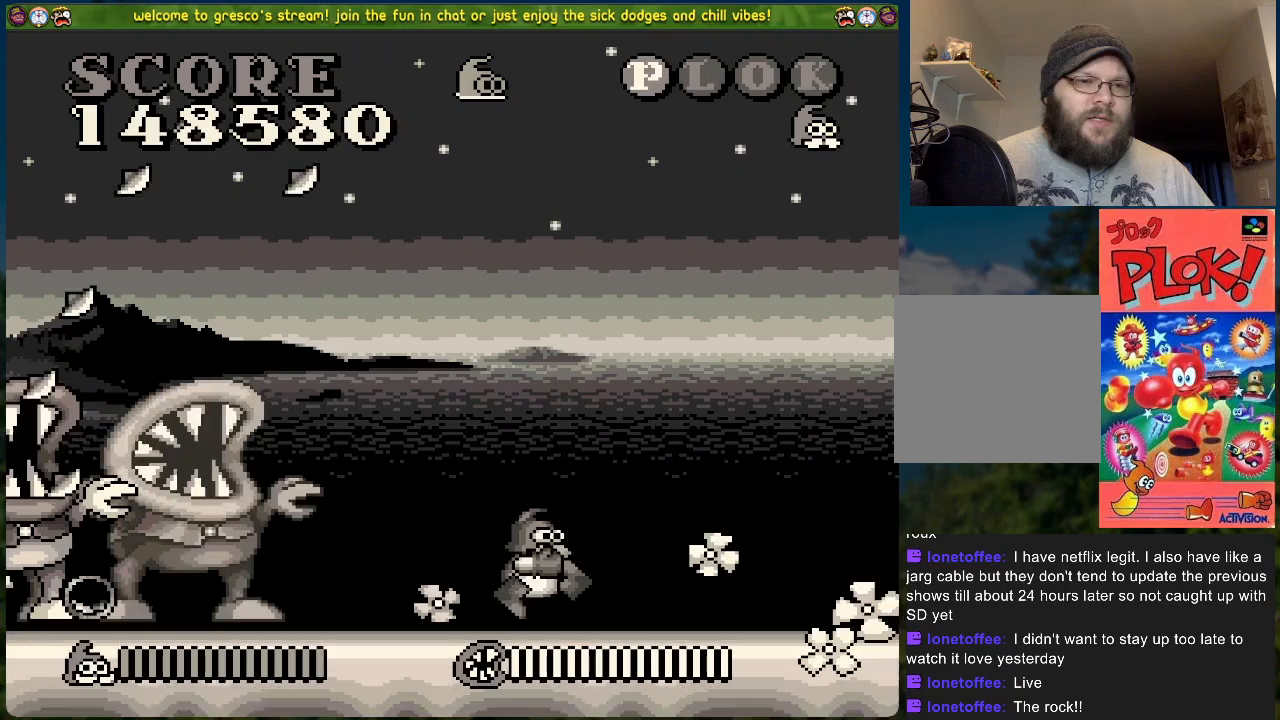
{"buttons": ["DPAD_RIGHT"], "left_stick": "center", "events": []}
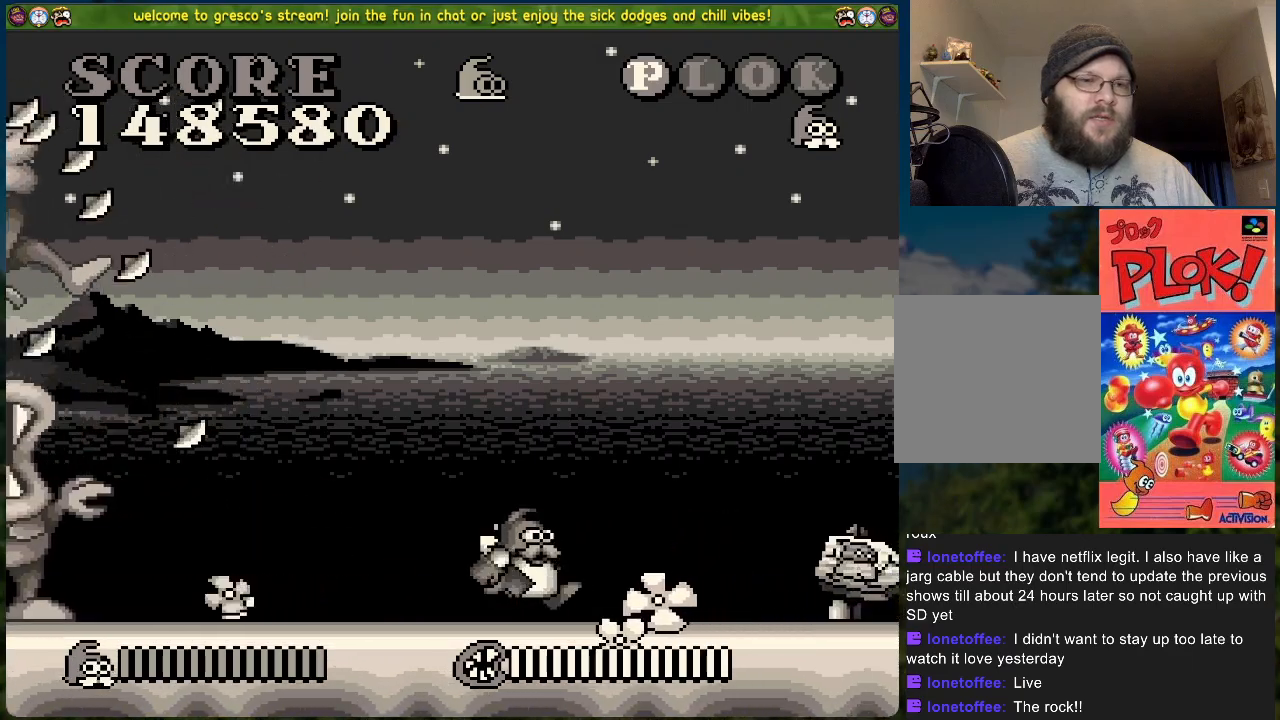
{"buttons": ["DPAD_LEFT"], "left_stick": "center", "events": [[335, "DPAD_RIGHT", "up"], [368, "DPAD_LEFT", "down"]]}
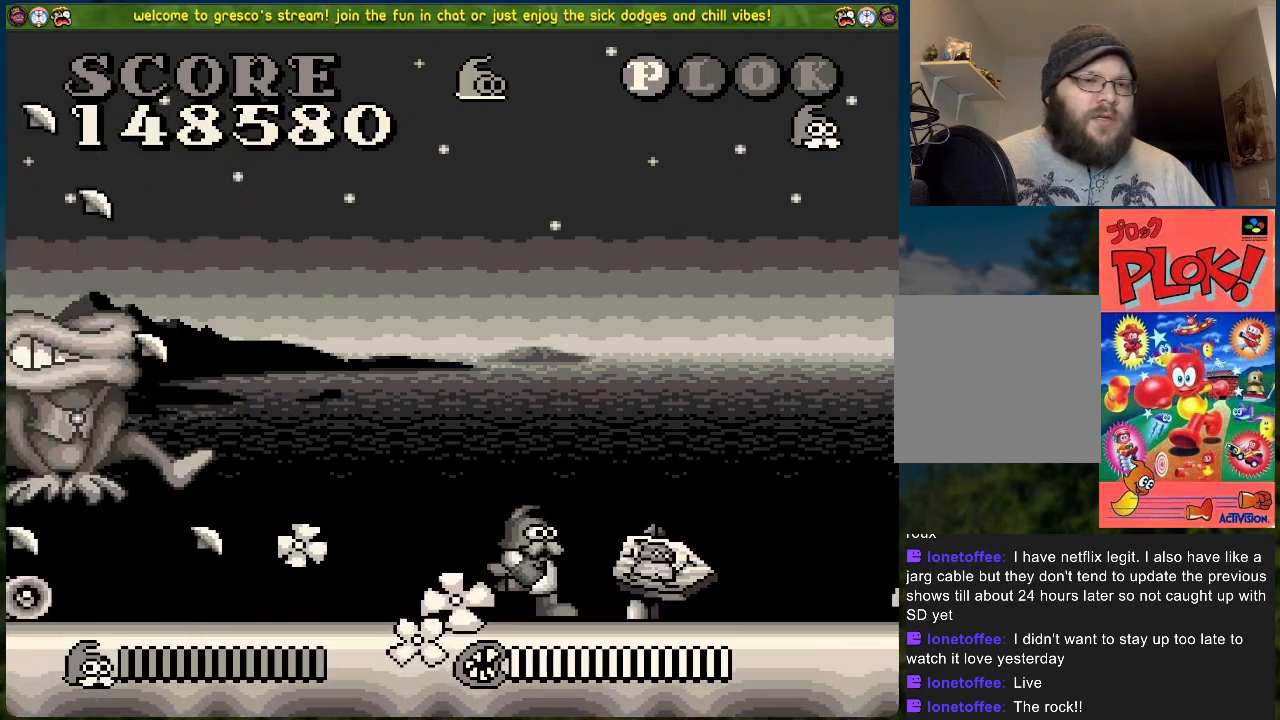
{"buttons": ["DPAD_LEFT"], "left_stick": "center", "events": [[50, "X", "down"], [117, "DPAD_LEFT", "up"], [167, "DPAD_RIGHT", "down"], [167, "X", "up"], [468, "DPAD_RIGHT", "up"], [485, "DPAD_LEFT", "down"]]}
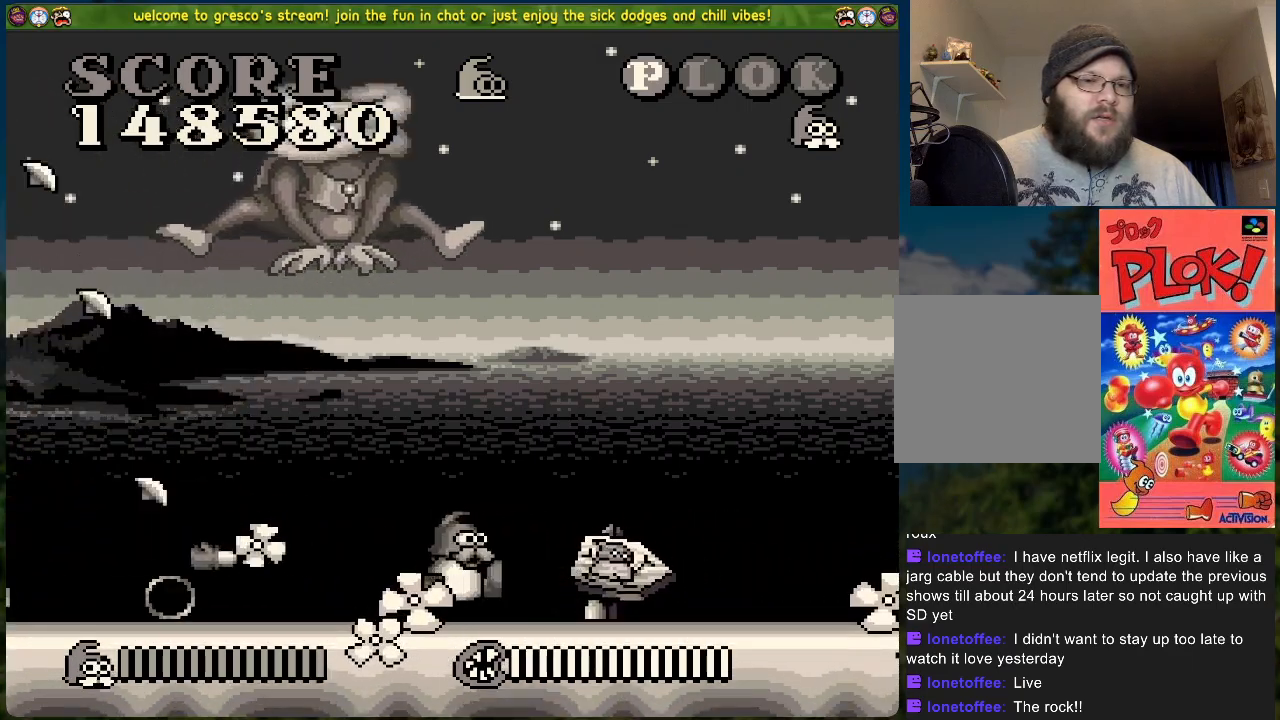
{"buttons": [], "left_stick": "center", "events": [[100, "X", "down"], [200, "X", "up"], [451, "DPAD_LEFT", "up"]]}
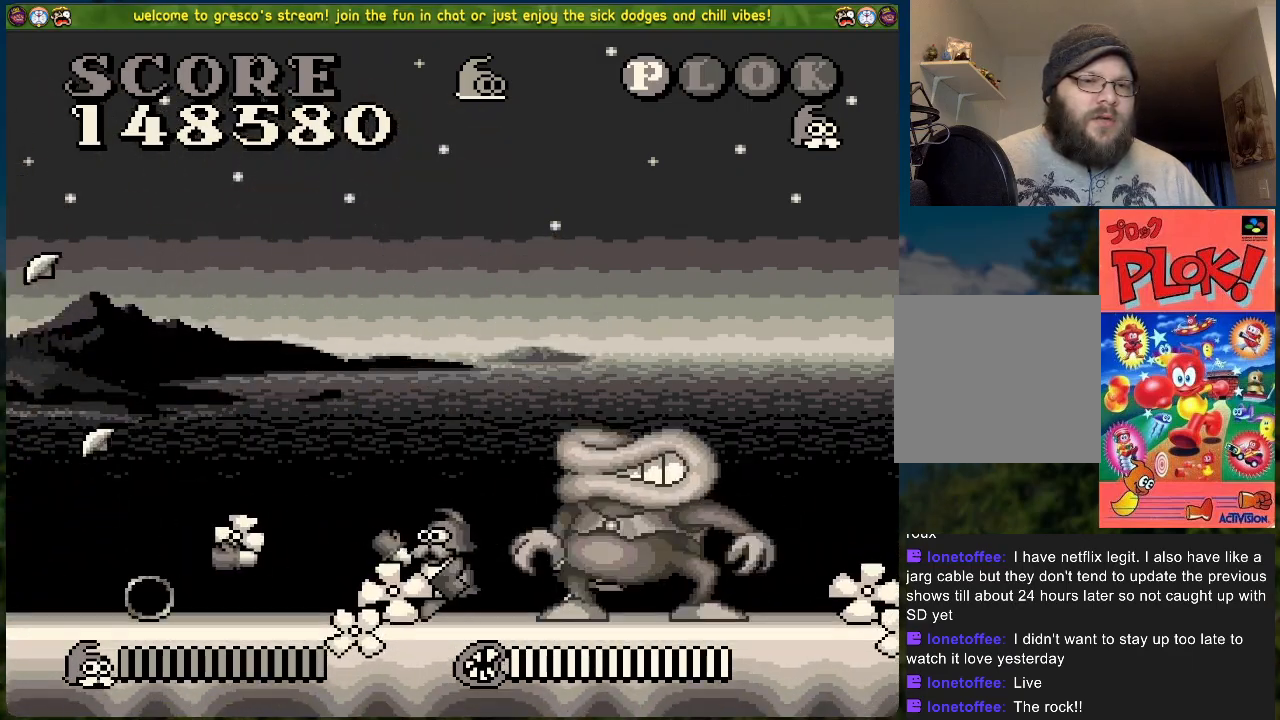
{"buttons": ["DPAD_RIGHT"], "left_stick": "center", "events": [[17, "DPAD_RIGHT", "down"], [33, "X", "down"], [134, "X", "up"], [184, "X", "down"], [284, "X", "up"], [384, "X", "down"], [485, "X", "up"]]}
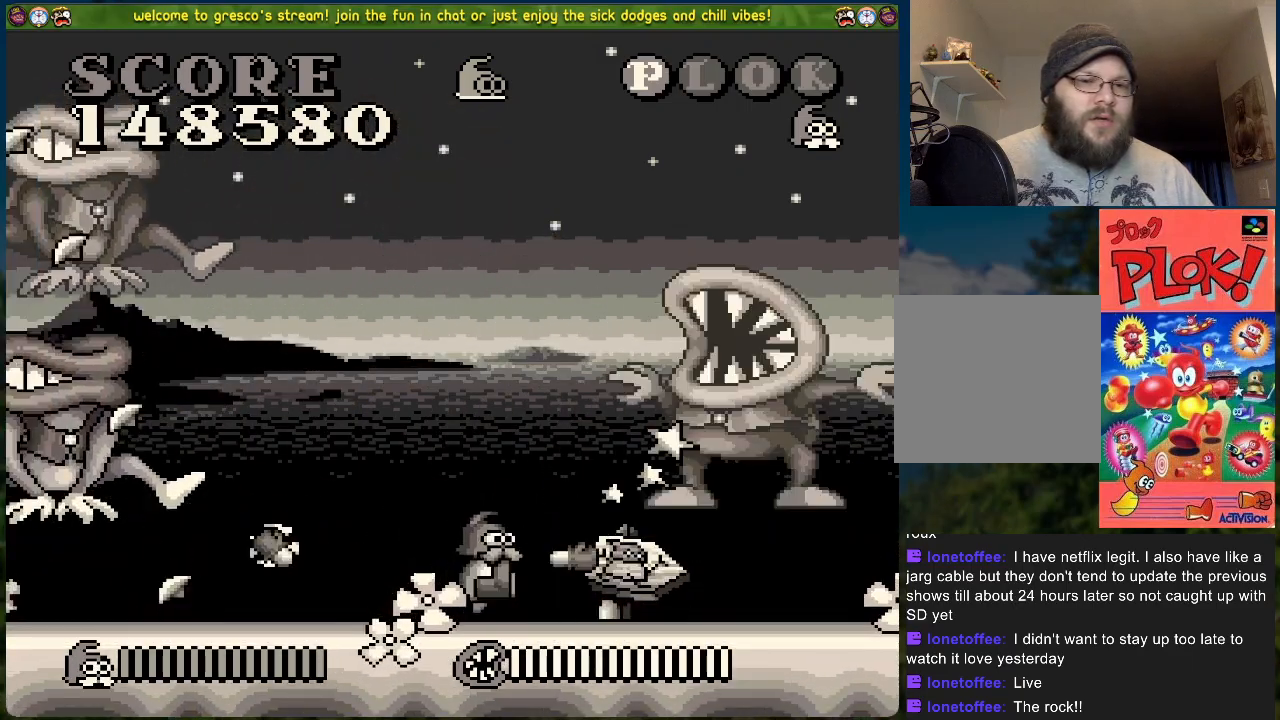
{"buttons": ["X"], "left_stick": "center", "events": [[101, "X", "down"], [184, "X", "up"], [251, "X", "down"], [368, "X", "up"], [452, "X", "down"], [485, "DPAD_RIGHT", "up"]]}
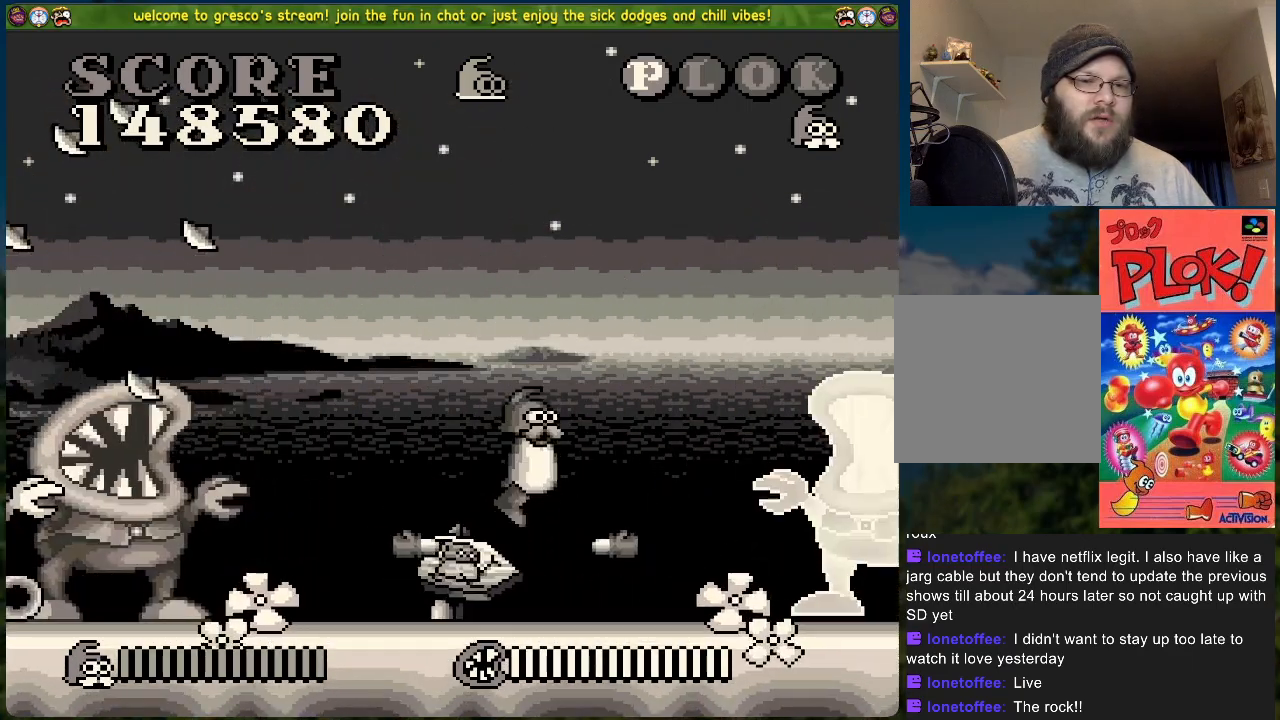
{"buttons": ["DPAD_RIGHT"], "left_stick": "center", "events": [[50, "X", "up"], [150, "X", "down"], [234, "X", "up"], [267, "DPAD_RIGHT", "down"]]}
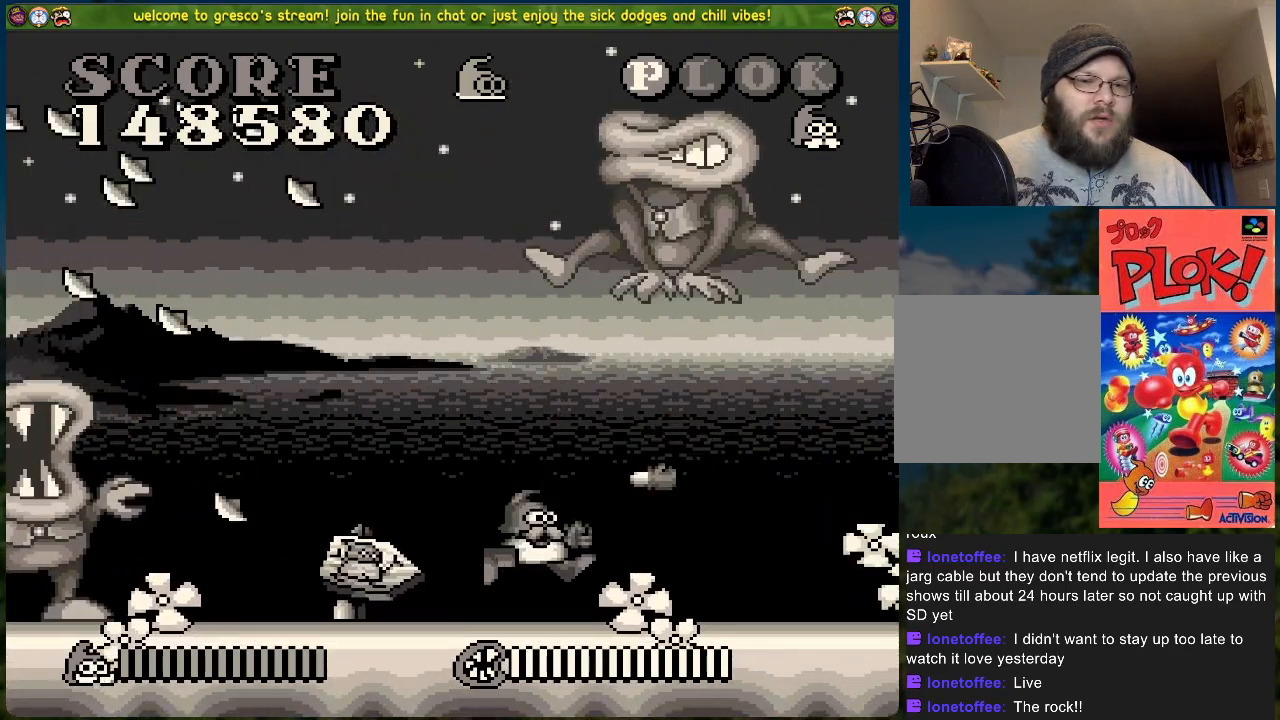
{"buttons": ["X", "DPAD_RIGHT"], "left_stick": "center", "events": [[184, "DPAD_RIGHT", "up"], [218, "DPAD_LEFT", "down"], [251, "X", "down"], [318, "DPAD_LEFT", "up"], [368, "X", "up"], [452, "X", "down"], [485, "DPAD_RIGHT", "down"]]}
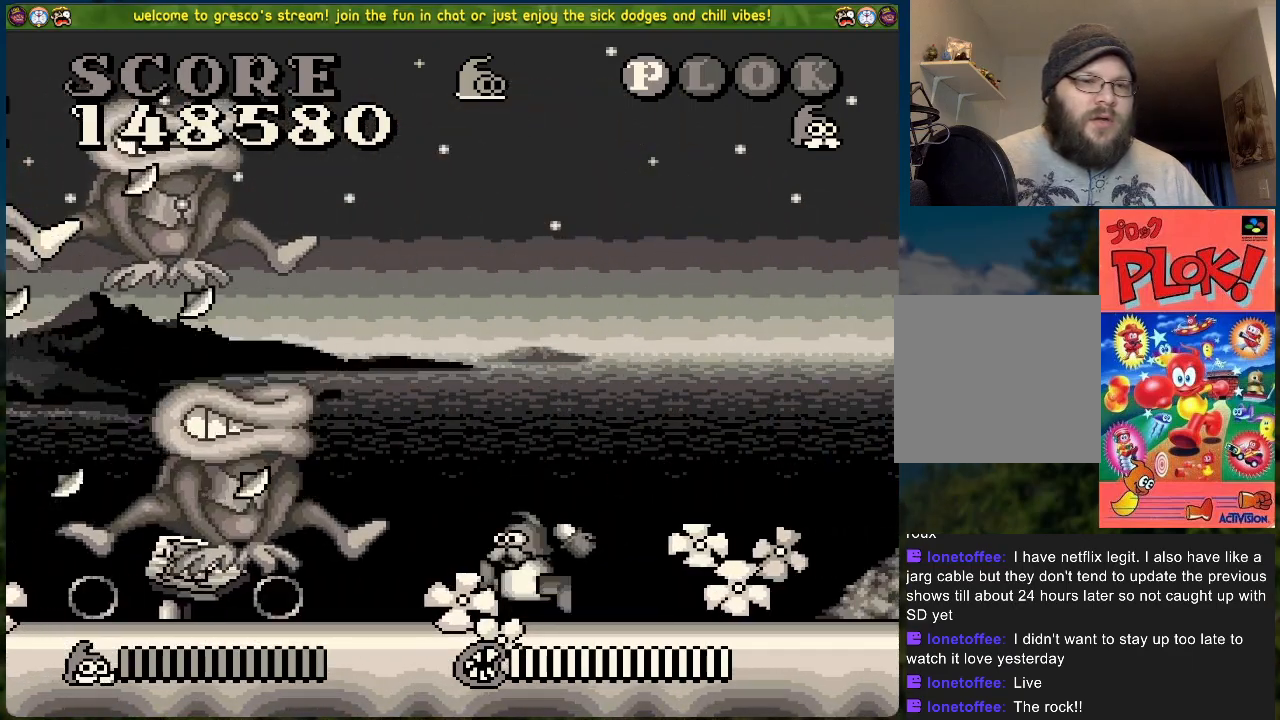
{"buttons": ["DPAD_RIGHT"], "left_stick": "center", "events": [[50, "X", "up"]]}
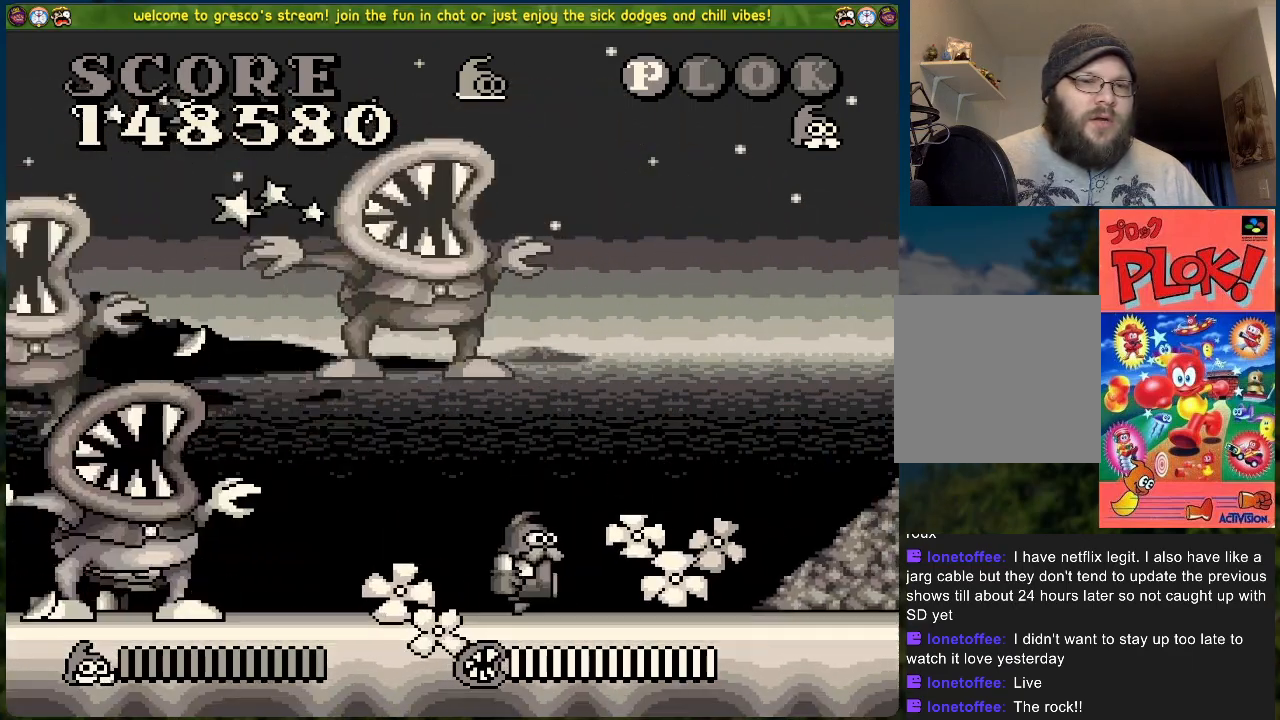
{"buttons": ["DPAD_LEFT"], "left_stick": "center", "events": [[34, "DPAD_RIGHT", "up"], [51, "DPAD_LEFT", "down"]]}
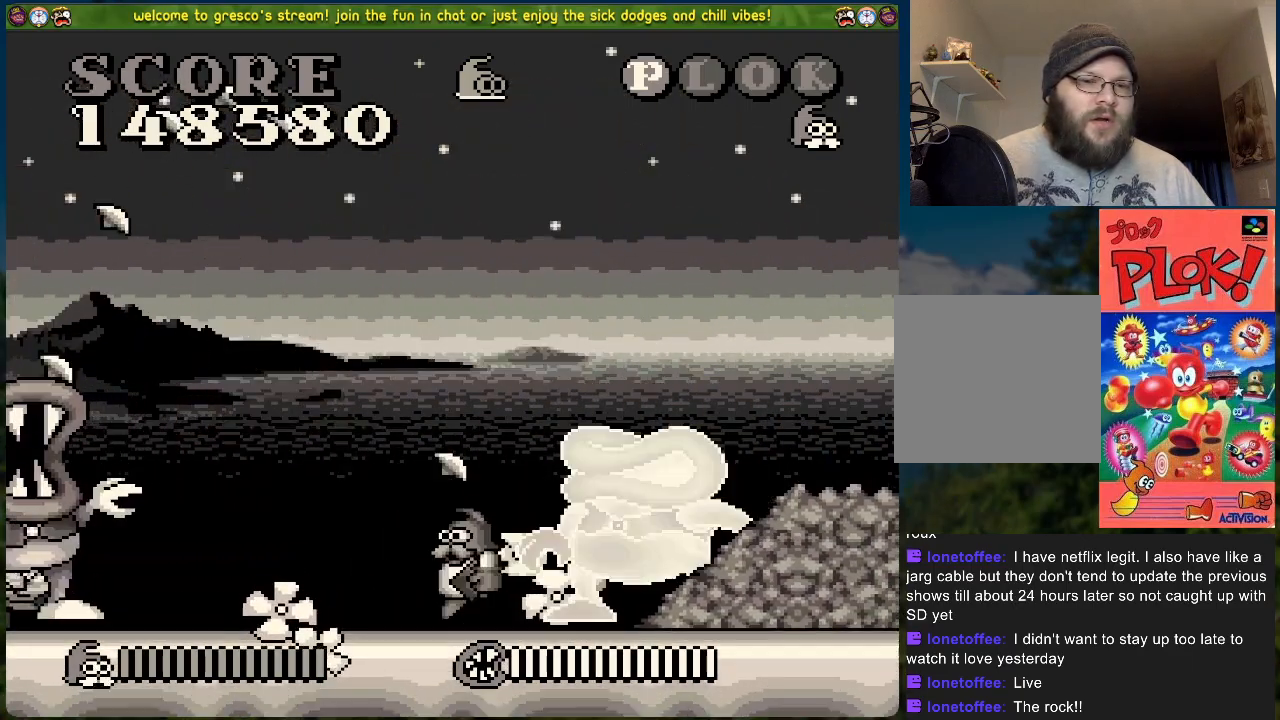
{"buttons": ["DPAD_LEFT"], "left_stick": "center", "events": [[167, "X", "down"], [284, "X", "up"]]}
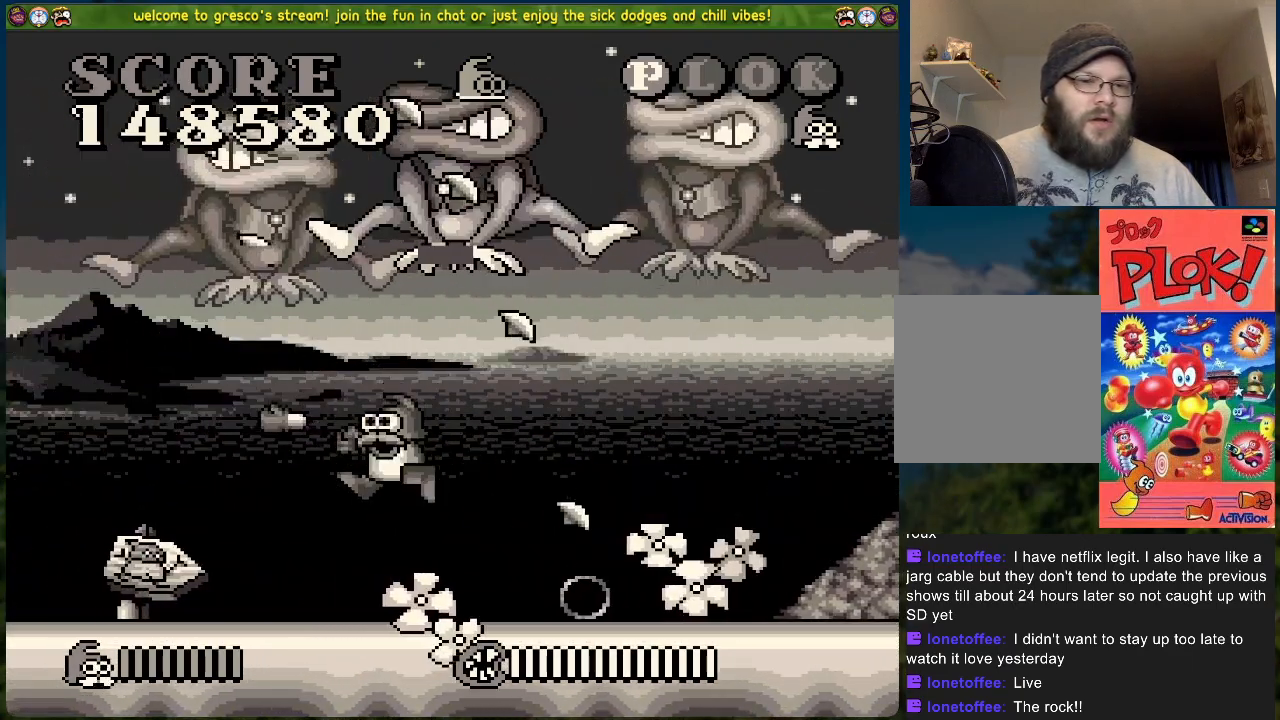
{"buttons": ["DPAD_LEFT"], "left_stick": "center", "events": [[201, "DPAD_LEFT", "up"], [201, "DPAD_RIGHT", "down"], [218, "X", "down"], [335, "DPAD_RIGHT", "up"], [335, "X", "up"], [401, "X", "down"], [468, "DPAD_LEFT", "down"], [502, "X", "up"]]}